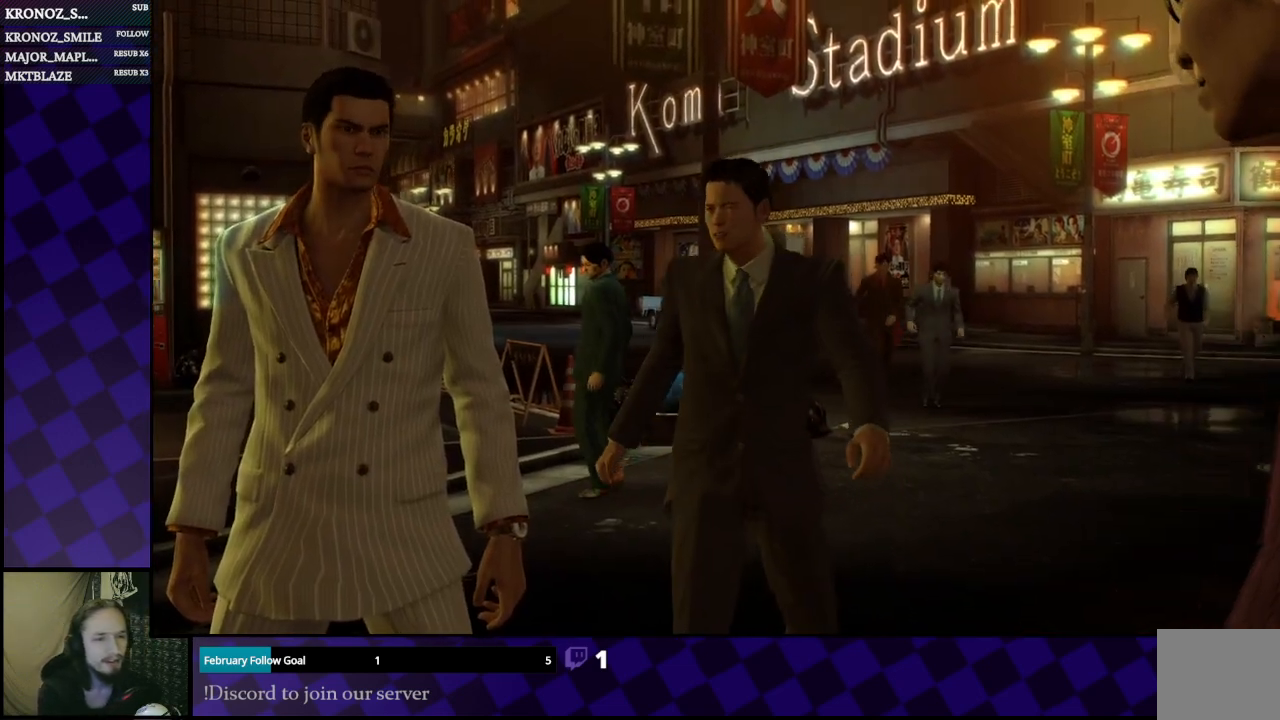
Gameplay with a controller (Xbox layout); each line is a JSON object with the inputs held at the frame after it. "events" lists button and stick changes between this image and that frame as [ms after this image, input, new state], when the widget could be followed in between.
{"buttons": [], "left_stick": "center", "right_stick": "center", "events": []}
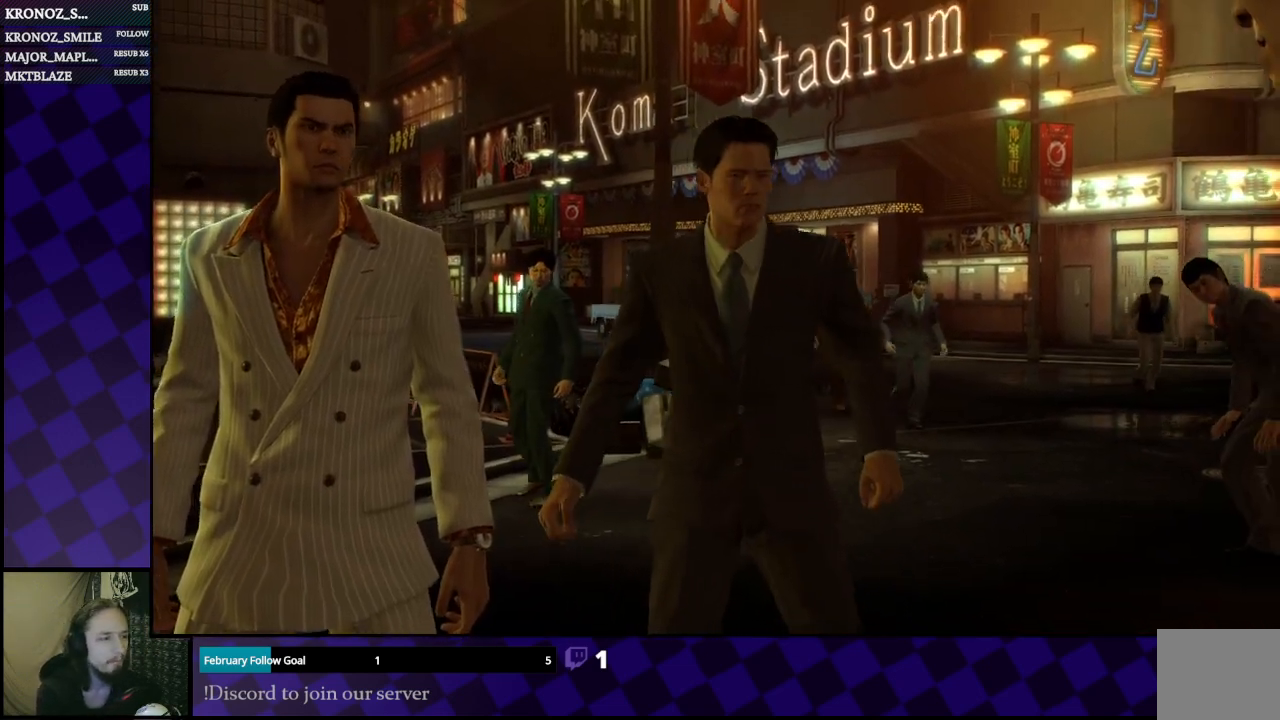
{"buttons": [], "left_stick": "center", "right_stick": "center", "events": []}
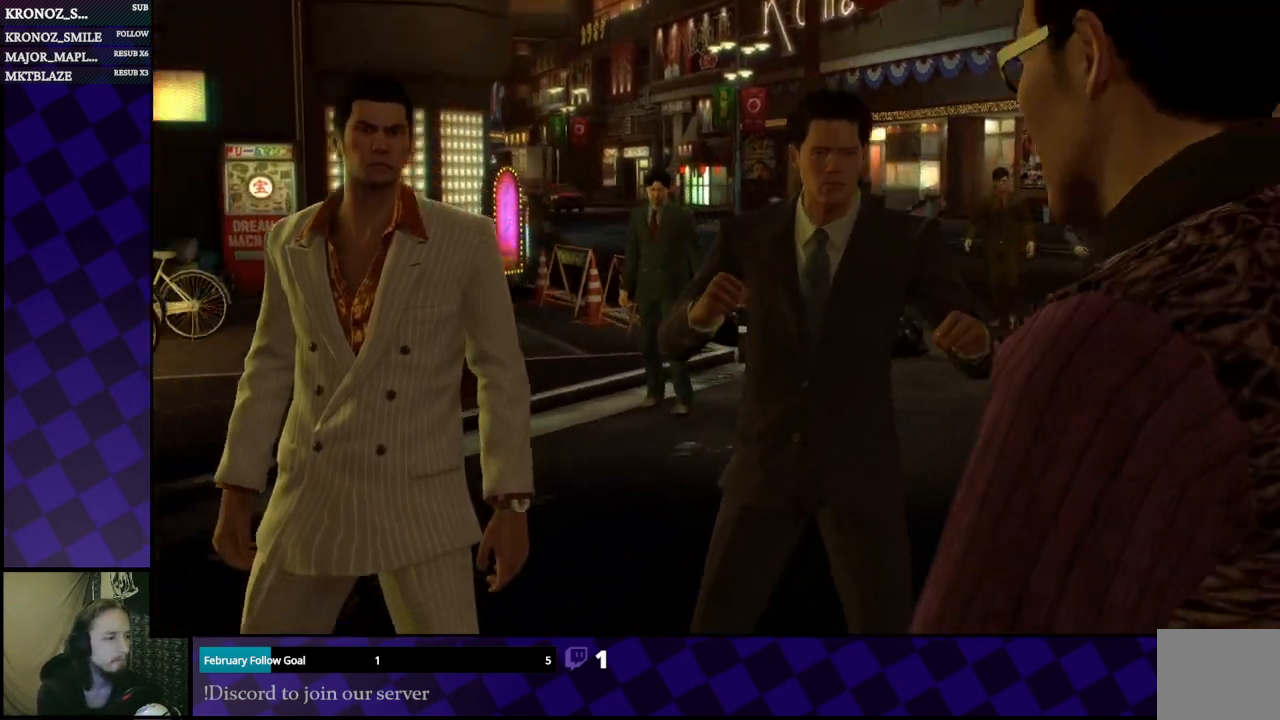
{"buttons": [], "left_stick": "center", "right_stick": "center", "events": []}
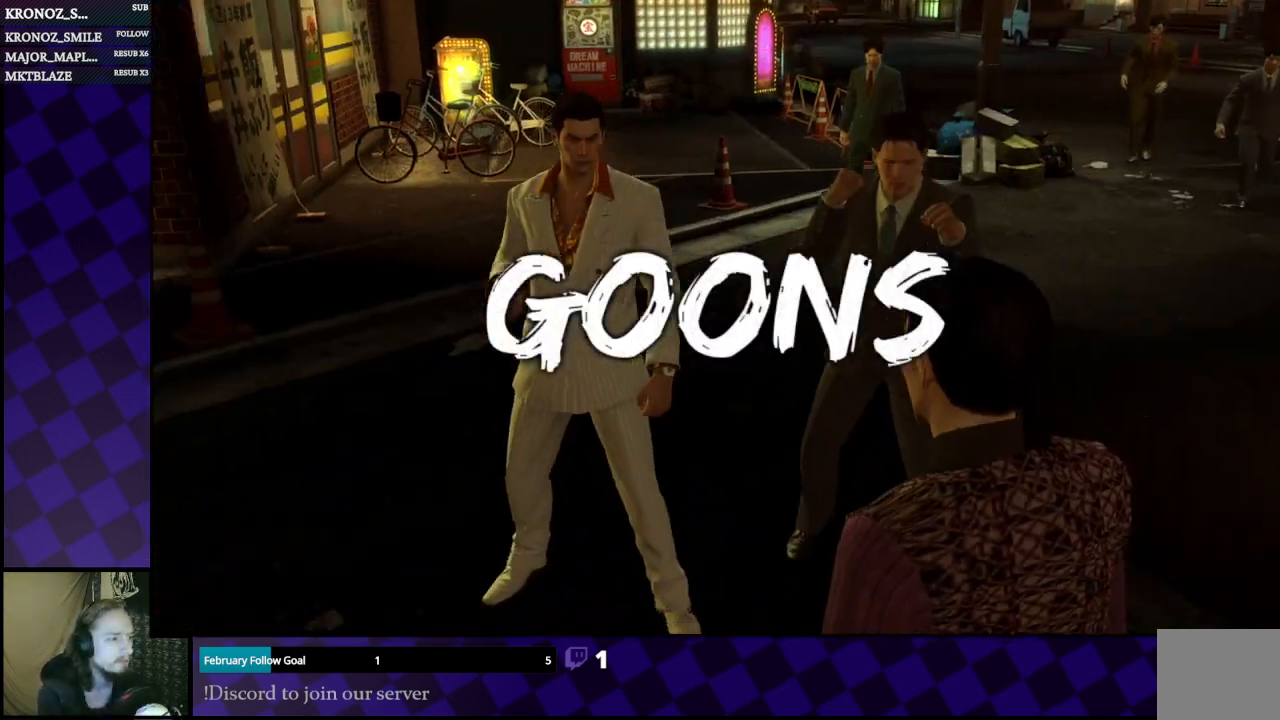
{"buttons": [], "left_stick": "center", "right_stick": "center", "events": []}
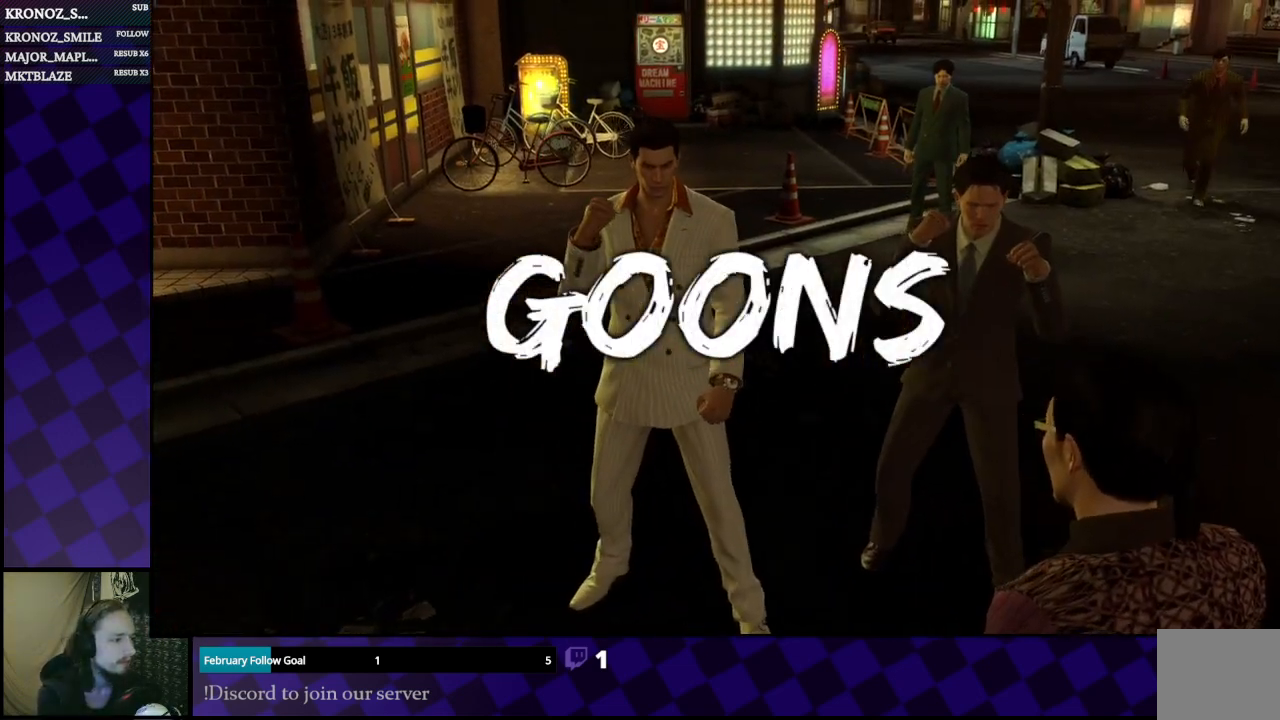
{"buttons": ["L1"], "left_stick": "down", "right_stick": "center", "events": [[233, "L1", "down"], [500, "left_stick", "down"]]}
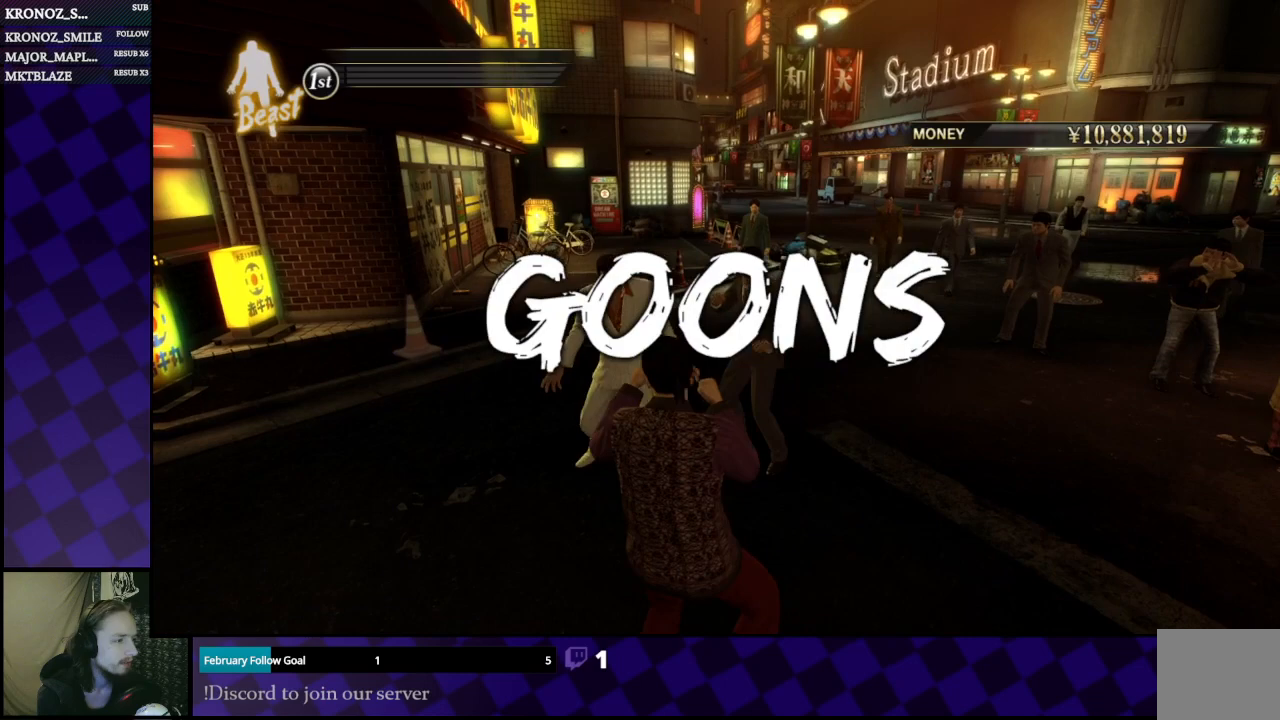
{"buttons": [], "left_stick": "down-left", "right_stick": "center", "events": [[233, "X", "down"], [333, "L1", "up"], [333, "X", "up"], [333, "left_stick", "down-left"], [400, "X", "down"], [500, "X", "up"]]}
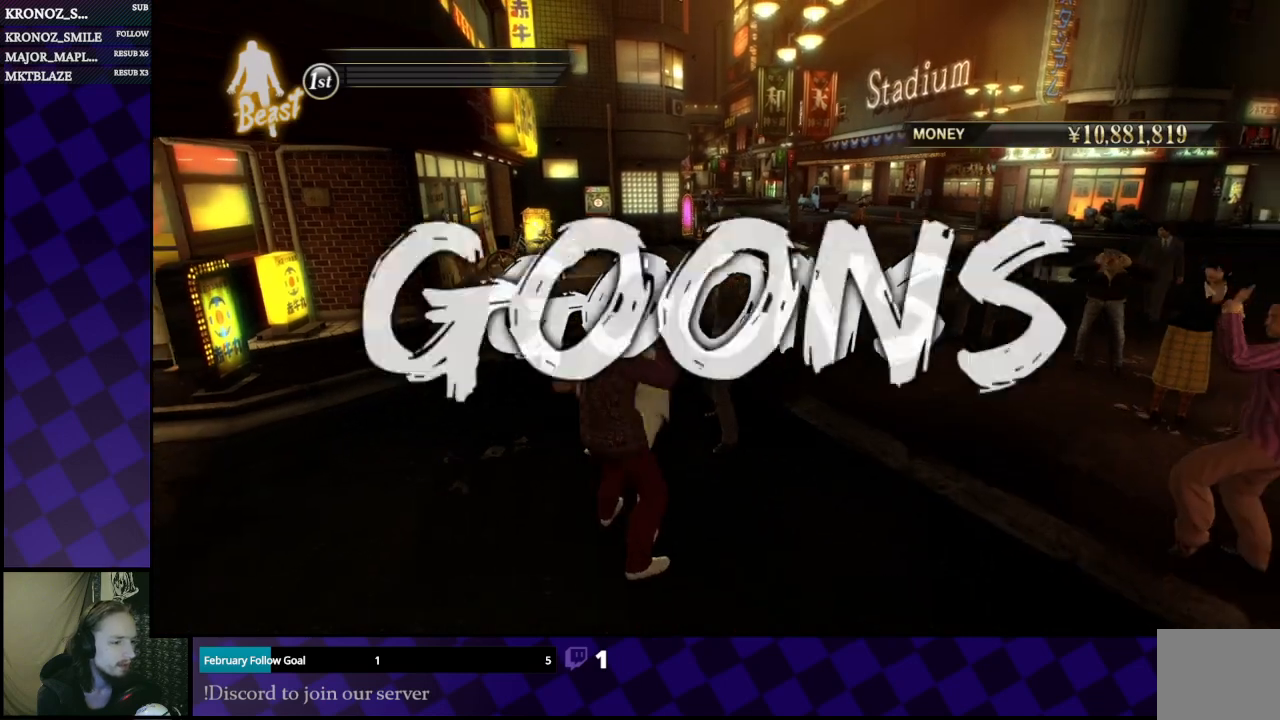
{"buttons": ["X"], "left_stick": "down-left", "right_stick": "center", "events": [[100, "X", "down"], [200, "X", "up"], [267, "X", "down"], [367, "X", "up"], [433, "X", "down"]]}
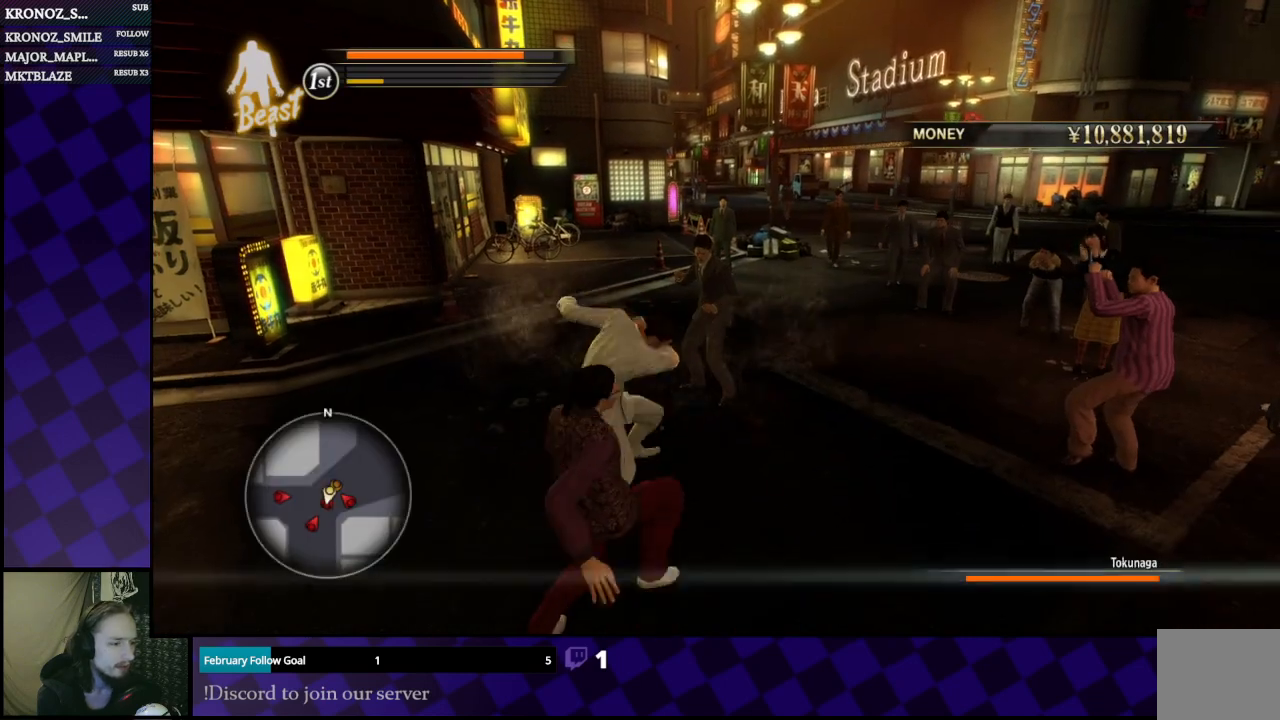
{"buttons": ["X"], "left_stick": "down-left", "right_stick": "center", "events": [[33, "X", "up"], [133, "X", "down"], [233, "X", "up"], [300, "X", "down"], [400, "X", "up"], [500, "X", "down"]]}
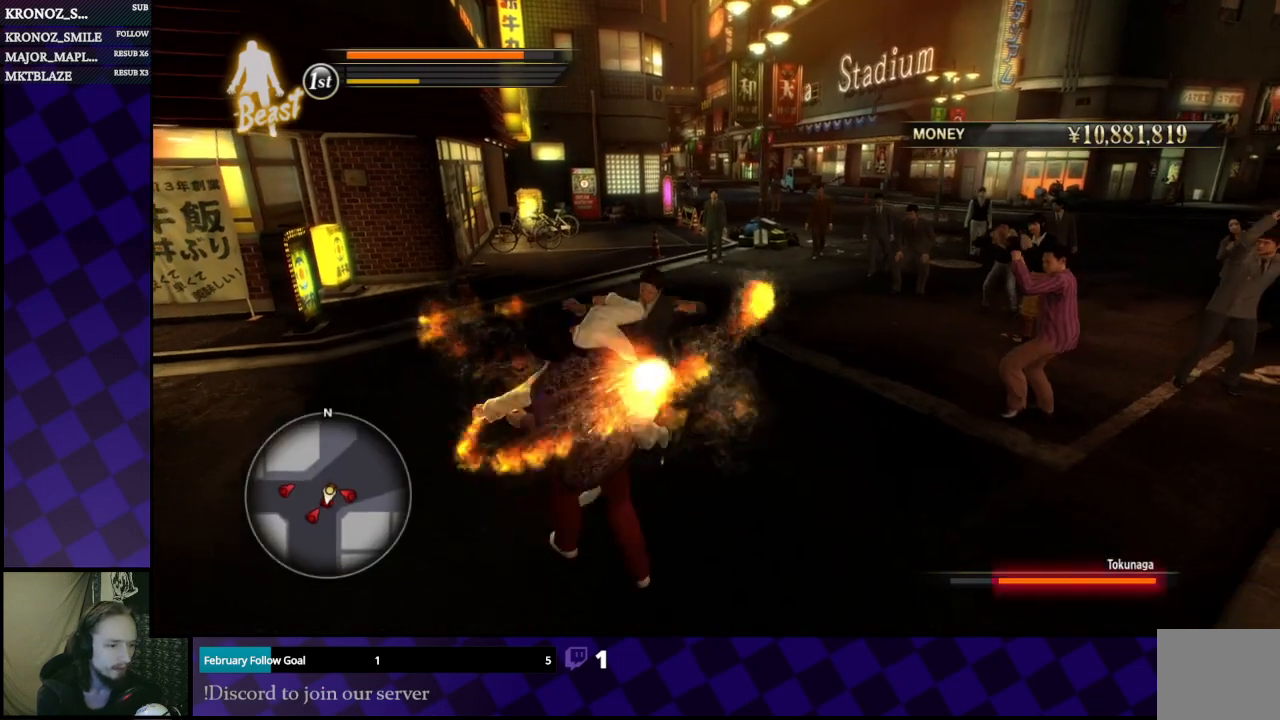
{"buttons": ["X"], "left_stick": "down-left", "right_stick": "center", "events": [[100, "X", "up"], [167, "X", "down"], [267, "X", "up"], [333, "X", "down"], [400, "X", "up"], [500, "X", "down"]]}
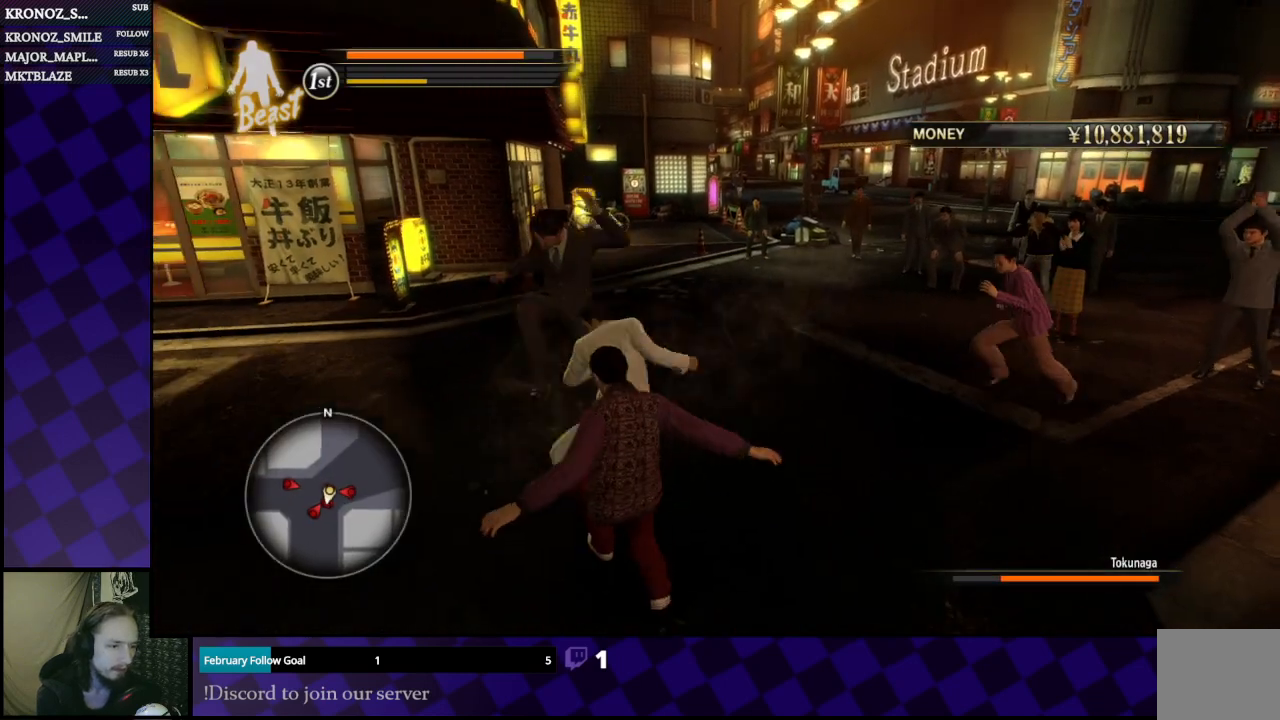
{"buttons": [], "left_stick": "up-right", "right_stick": "center", "events": [[100, "X", "up"], [167, "X", "down"], [200, "left_stick", "down"], [300, "X", "up"], [333, "X", "down"], [433, "X", "up"], [467, "left_stick", "up-right"]]}
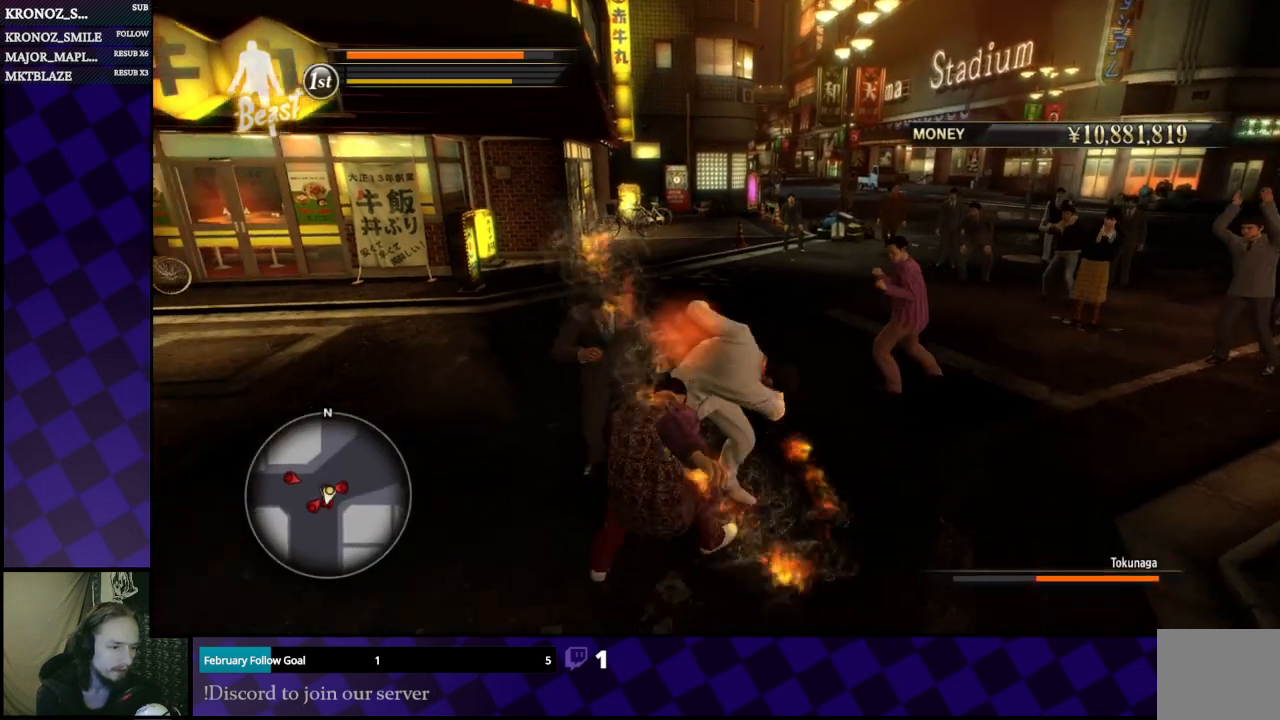
{"buttons": ["Y"], "left_stick": "up", "right_stick": "center", "events": [[33, "left_stick", "up"], [267, "Y", "down"], [400, "Y", "up"], [467, "Y", "down"]]}
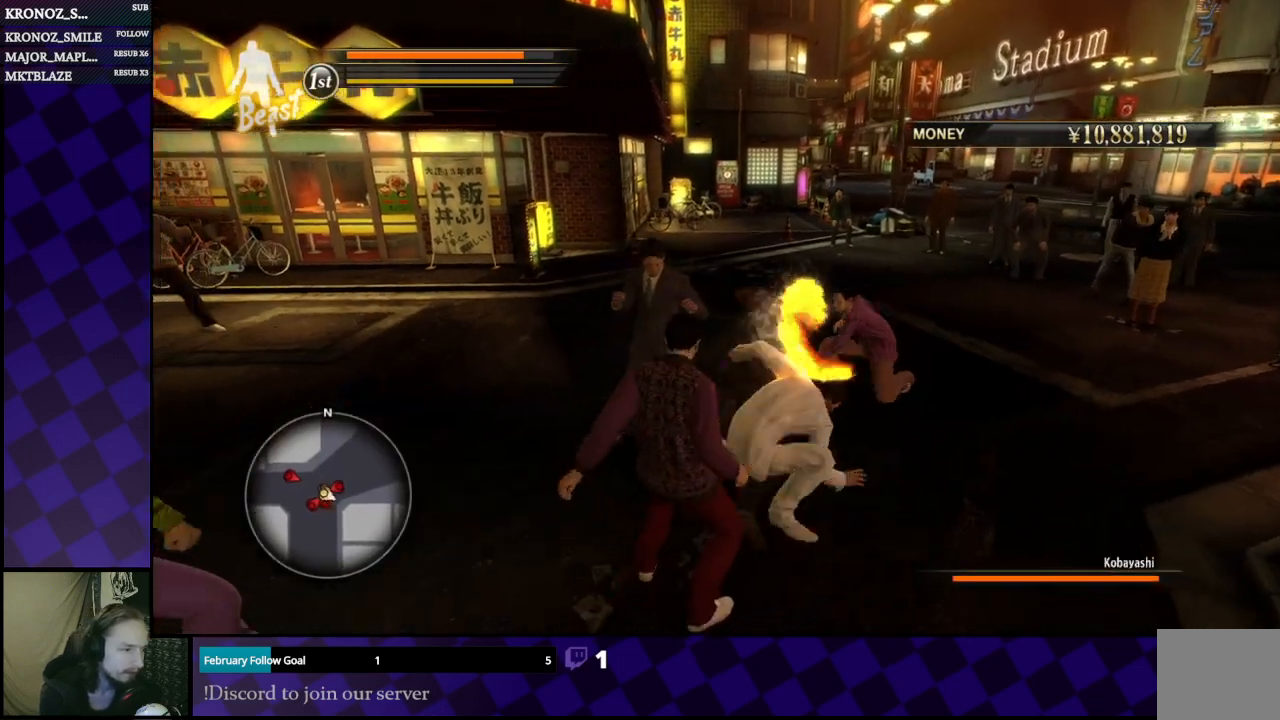
{"buttons": [], "left_stick": "up-left", "right_stick": "center", "events": [[67, "Y", "up"], [133, "Y", "down"], [233, "Y", "up"], [300, "Y", "down"], [400, "Y", "up"], [433, "left_stick", "up-left"]]}
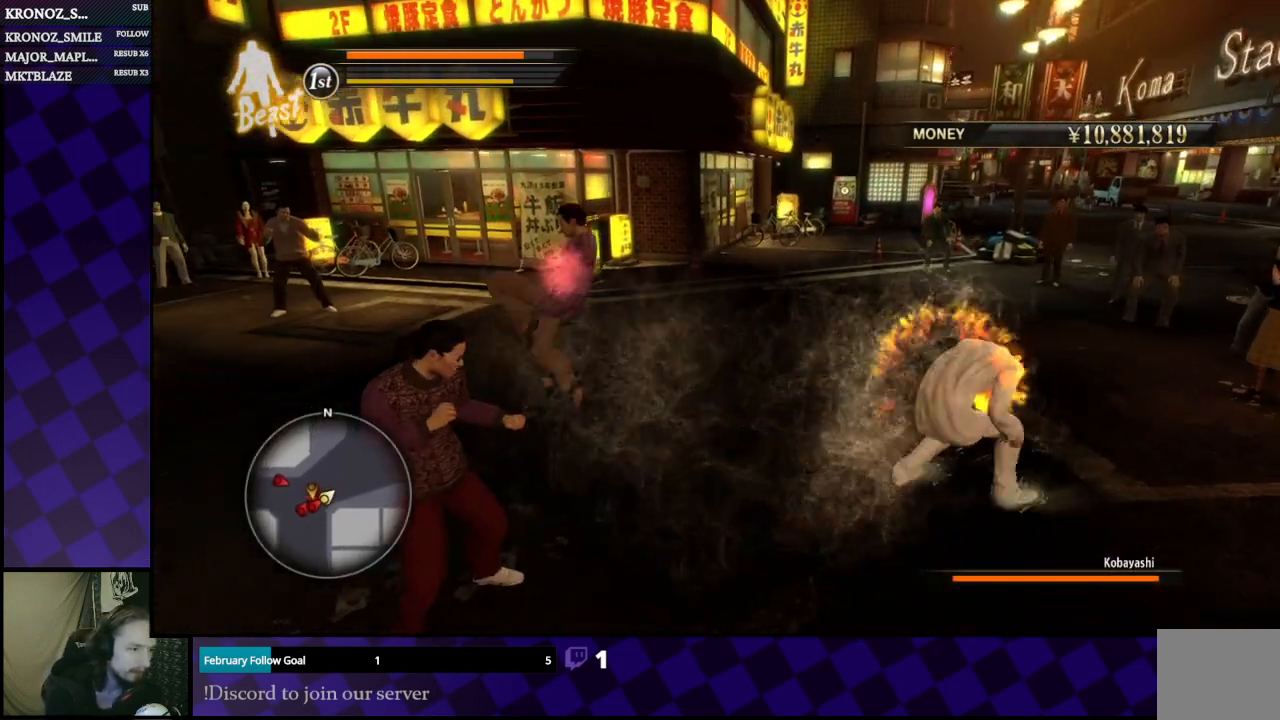
{"buttons": [], "left_stick": "down-left", "right_stick": "left", "events": [[33, "left_stick", "left"], [400, "left_stick", "down-left"], [400, "right_stick", "left"]]}
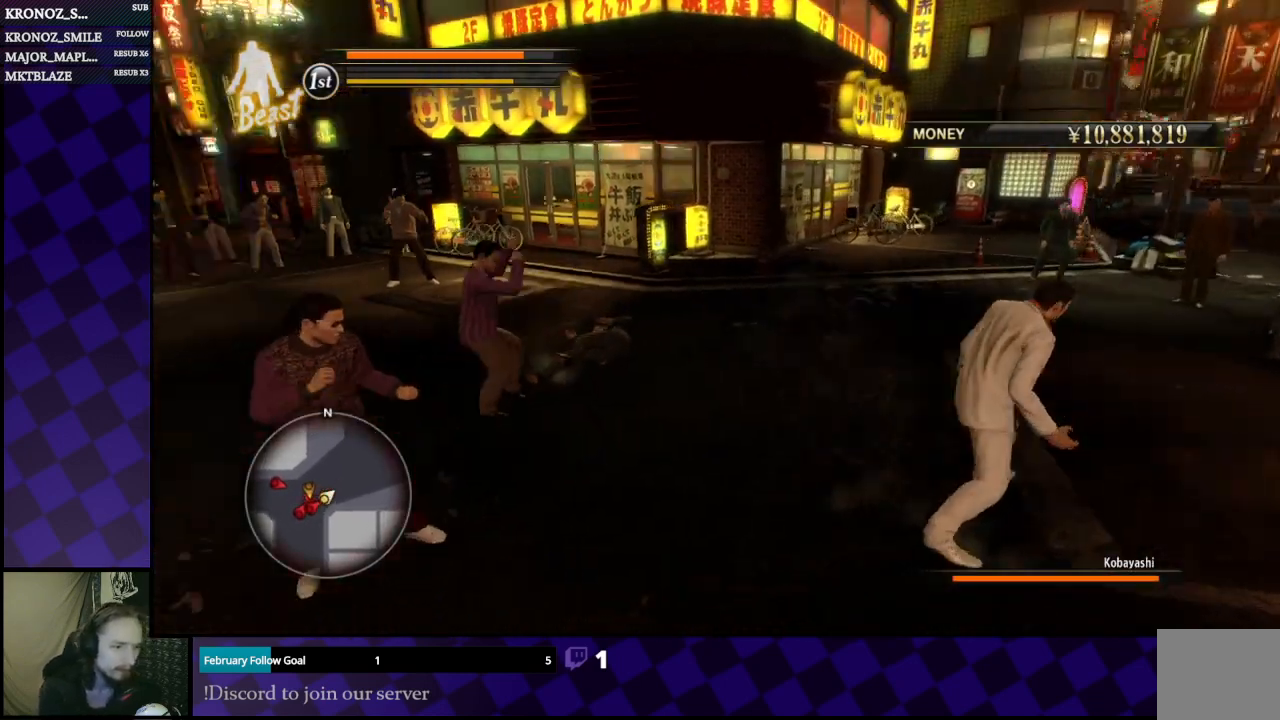
{"buttons": [], "left_stick": "left", "right_stick": "center", "events": [[167, "right_stick", "center"], [267, "left_stick", "left"]]}
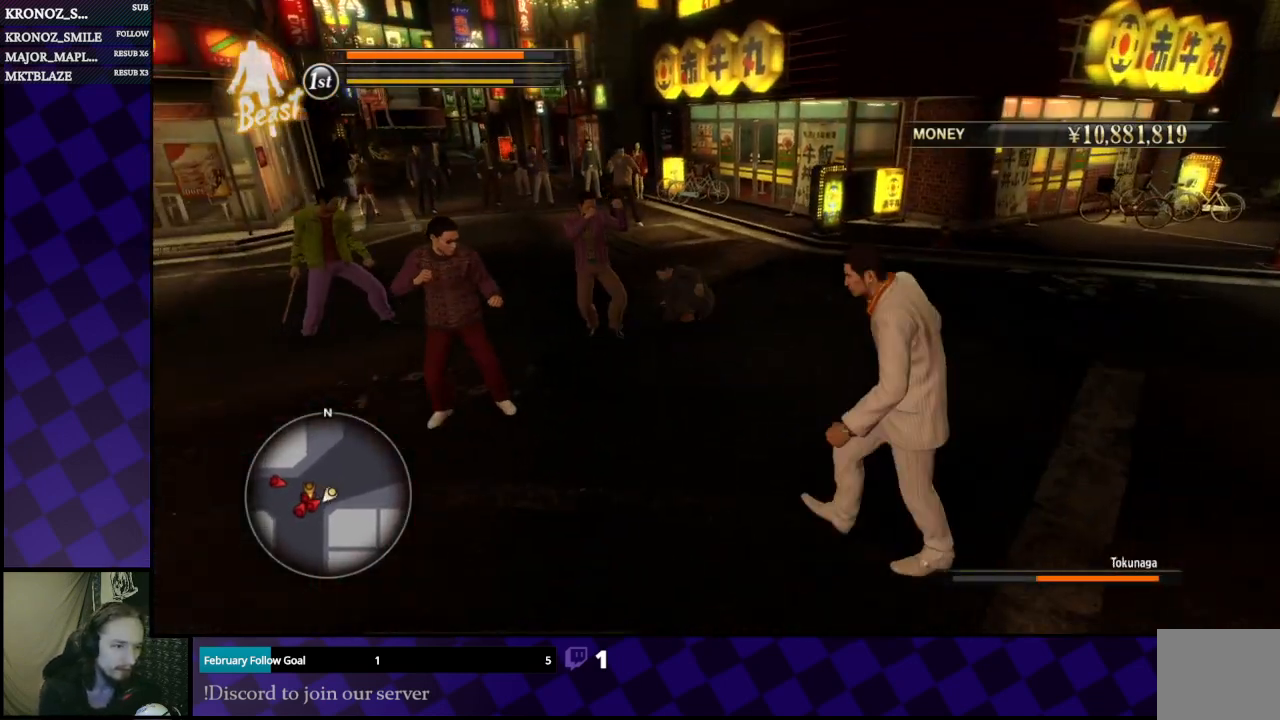
{"buttons": [], "left_stick": "up-left", "right_stick": "center", "events": [[333, "X", "down"], [367, "left_stick", "up-left"], [500, "X", "up"]]}
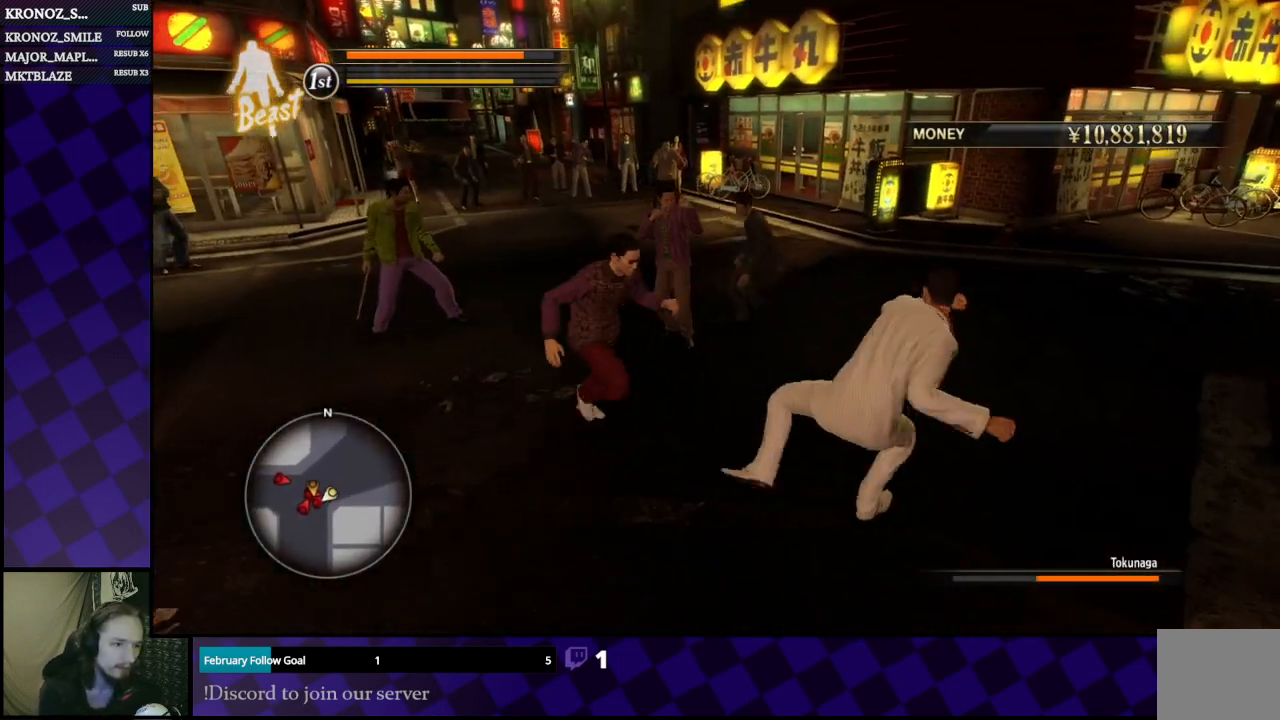
{"buttons": [], "left_stick": "up-left", "right_stick": "center", "events": [[167, "left_stick", "left"], [200, "Y", "down"], [300, "Y", "up"], [367, "Y", "down"], [467, "Y", "up"], [467, "left_stick", "up-left"]]}
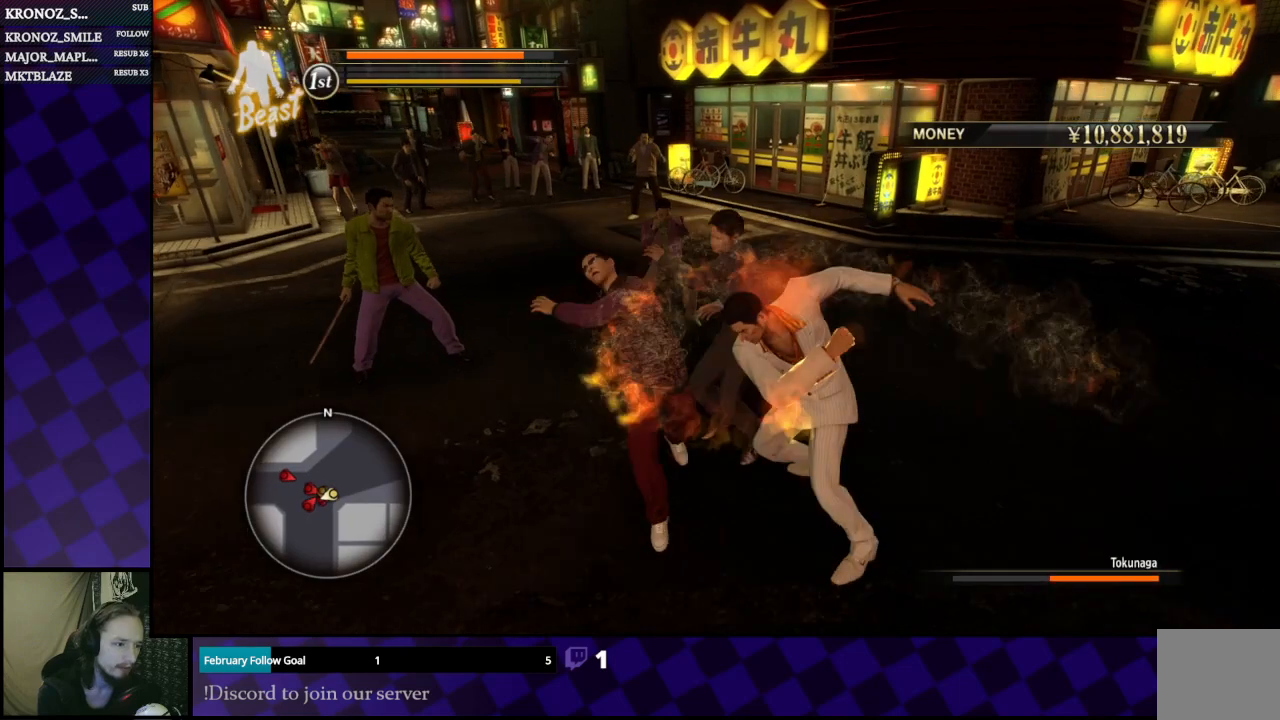
{"buttons": [], "left_stick": "left", "right_stick": "center", "events": [[33, "Y", "down"], [133, "Y", "up"], [200, "Y", "down"], [200, "left_stick", "left"], [300, "Y", "up"], [367, "Y", "down"], [467, "Y", "up"]]}
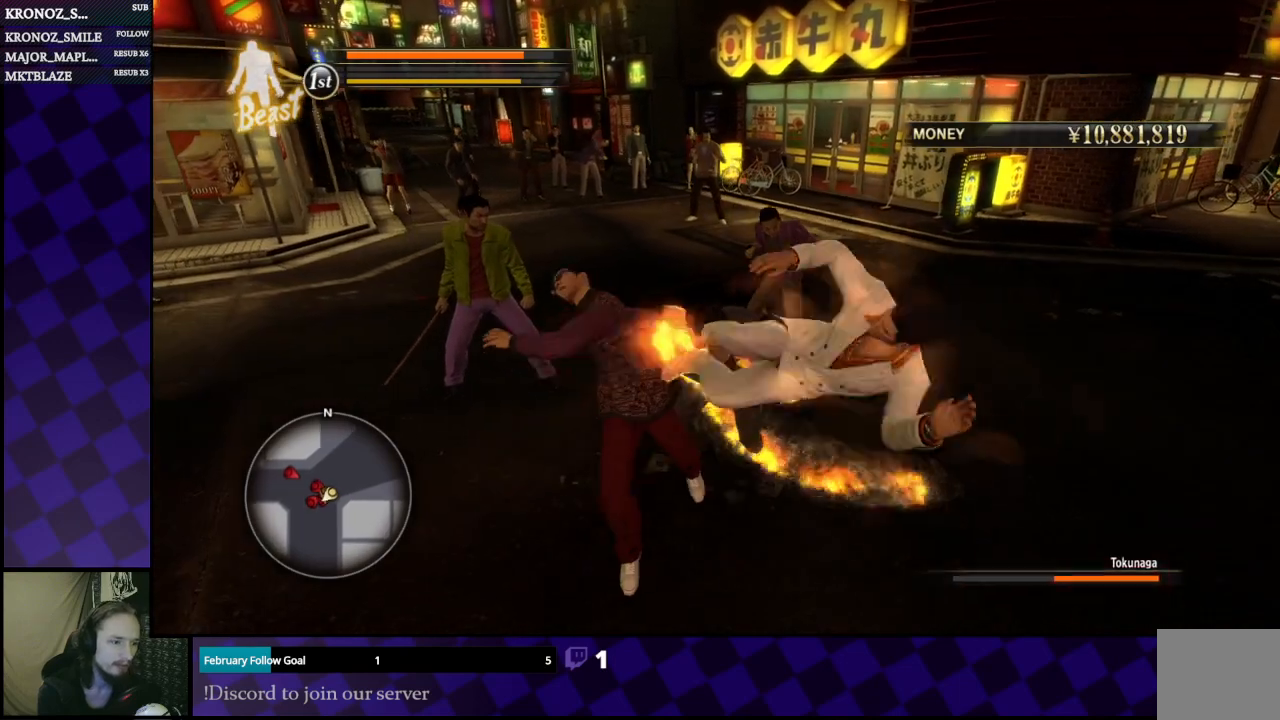
{"buttons": [], "left_stick": "center", "right_stick": "center", "events": [[433, "left_stick", "center"]]}
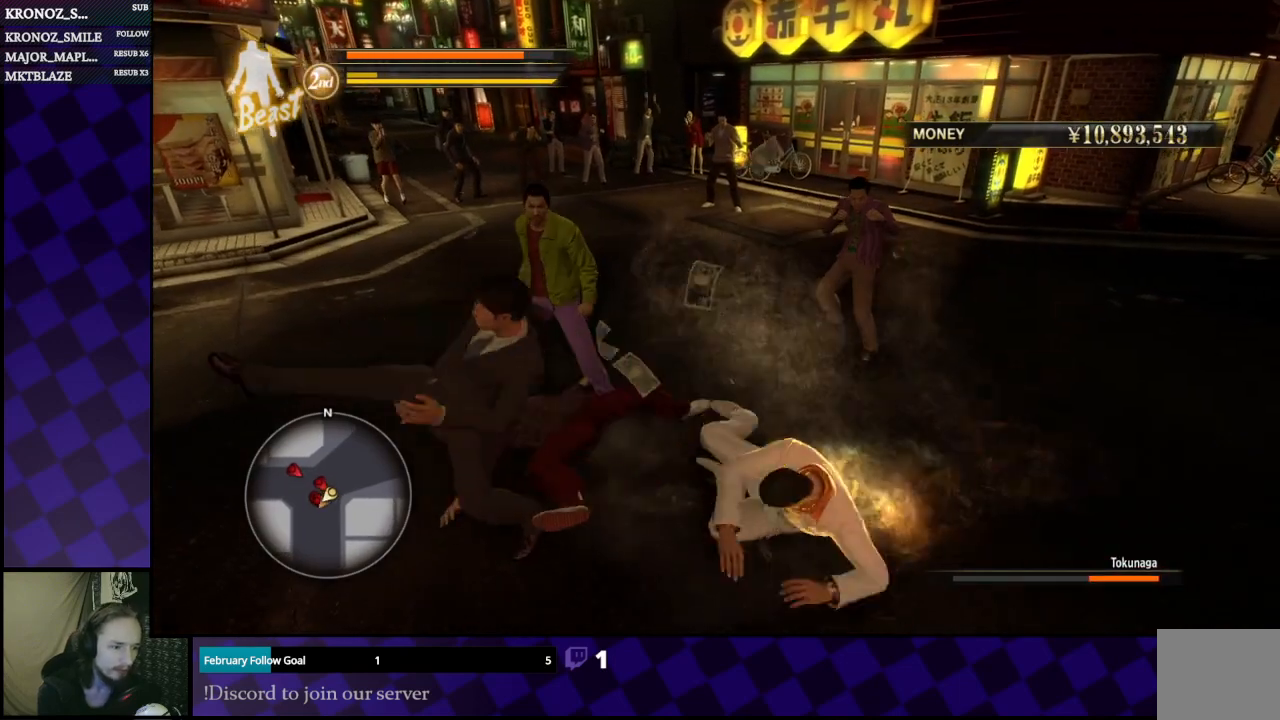
{"buttons": [], "left_stick": "center", "right_stick": "center", "events": []}
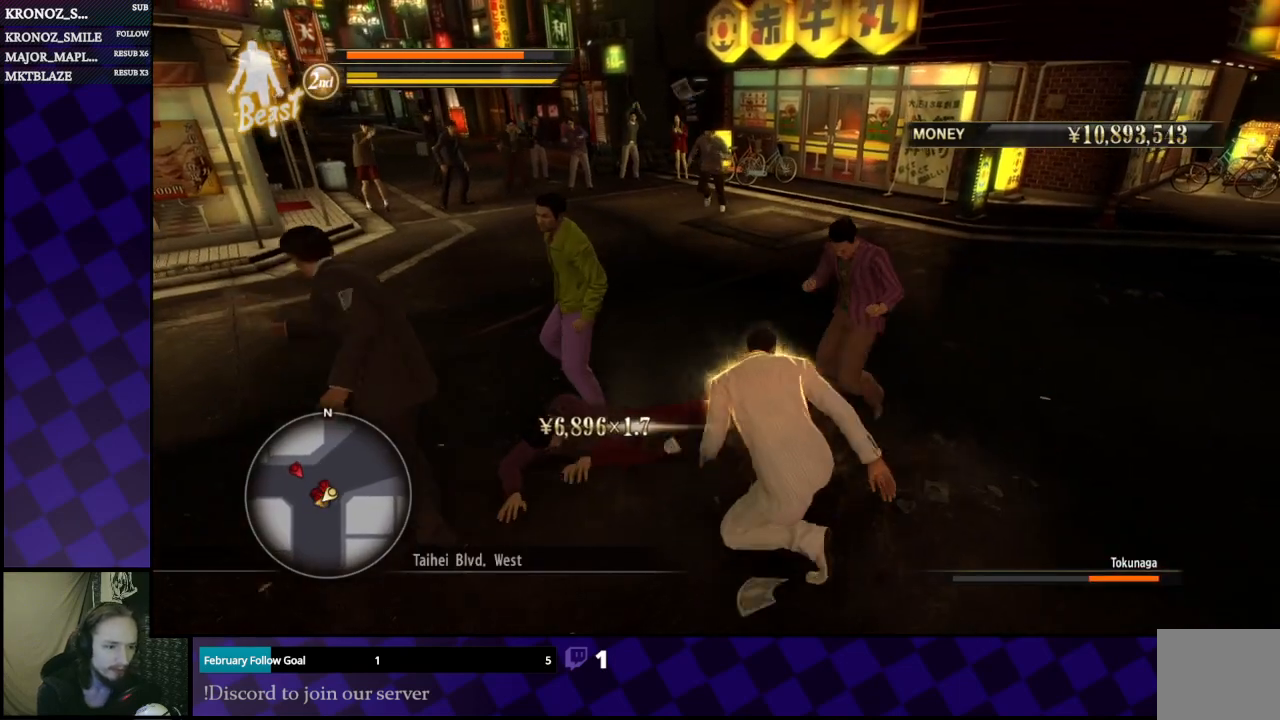
{"buttons": ["B"], "left_stick": "right", "right_stick": "center", "events": [[233, "B", "down"], [233, "left_stick", "up-right"], [300, "B", "up"], [367, "B", "down"], [433, "B", "up"], [500, "B", "down"], [500, "left_stick", "right"]]}
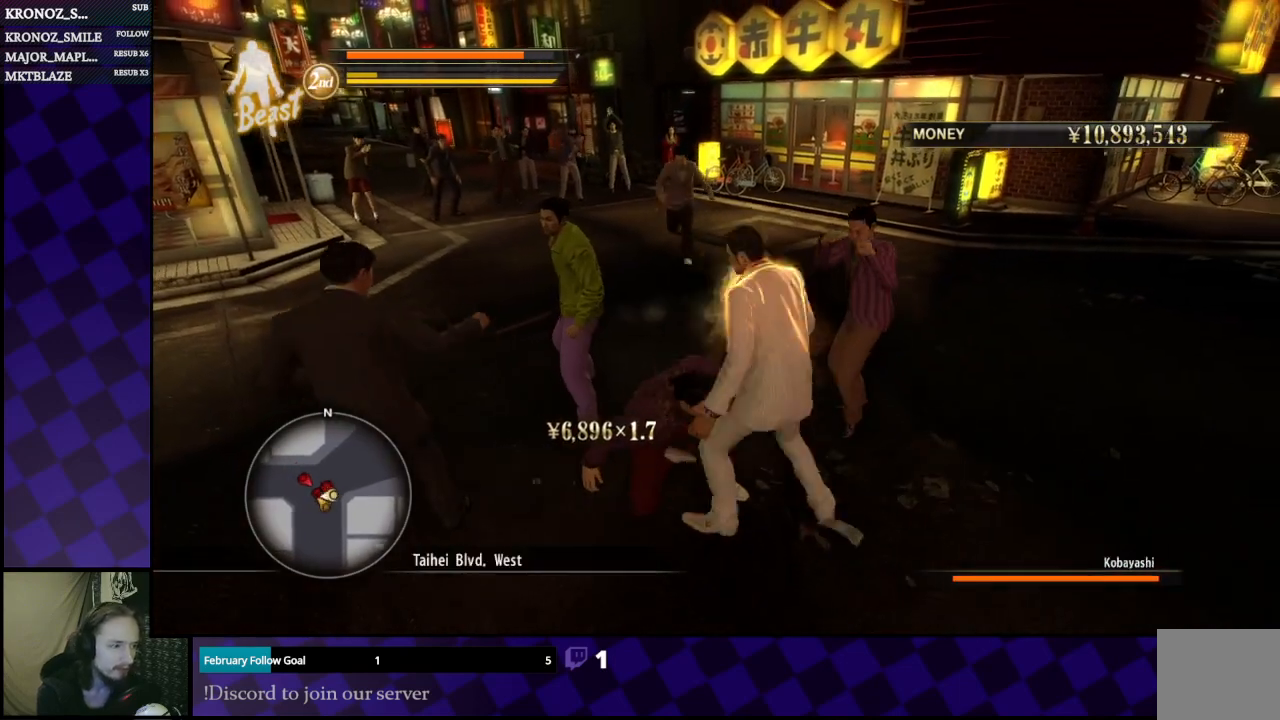
{"buttons": [], "left_stick": "right", "right_stick": "center", "events": [[100, "B", "up"], [167, "B", "down"], [233, "B", "up"], [333, "B", "down"], [367, "B", "up"]]}
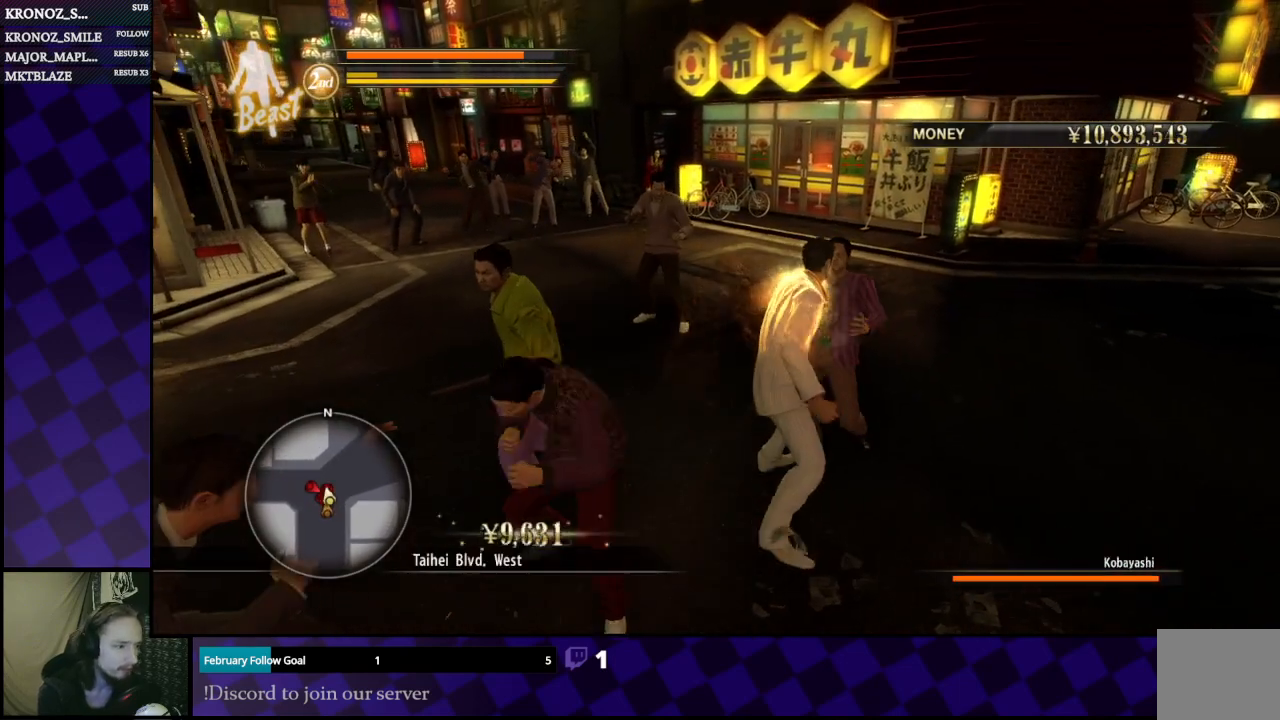
{"buttons": [], "left_stick": "left", "right_stick": "center", "events": [[33, "left_stick", "center"], [100, "left_stick", "left"]]}
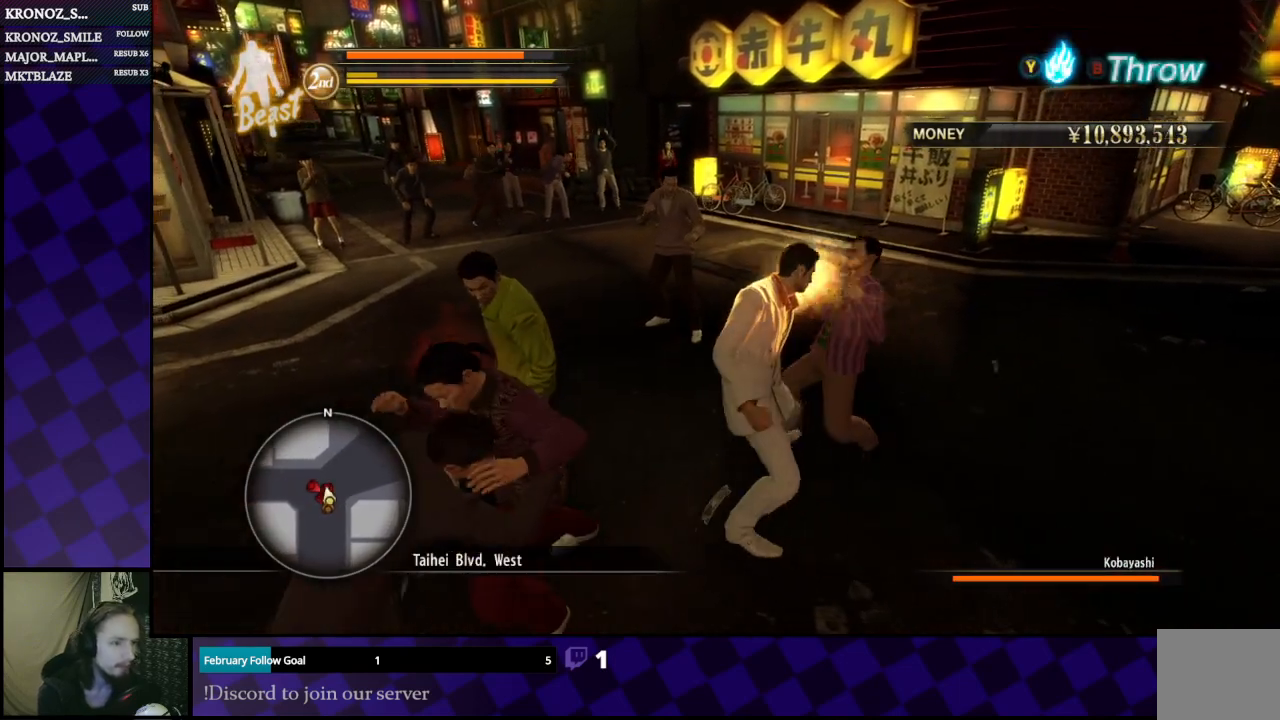
{"buttons": ["Y"], "left_stick": "left", "right_stick": "center", "events": [[133, "Y", "down"]]}
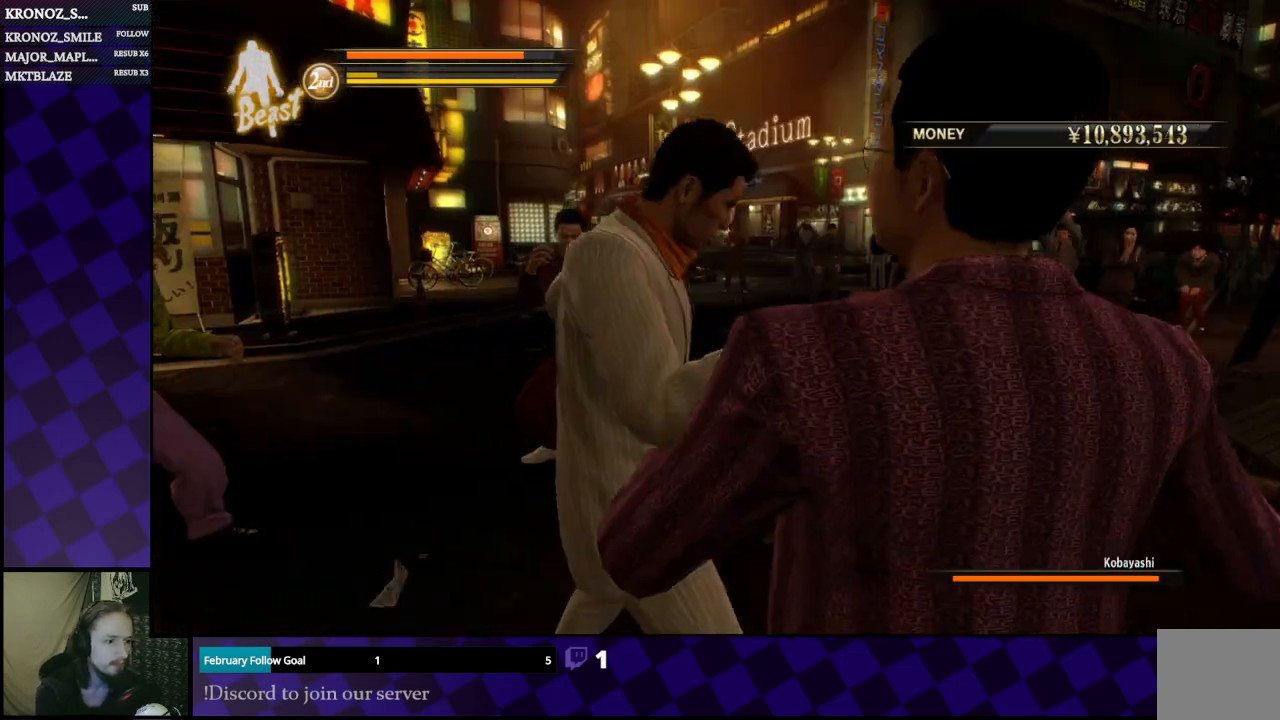
{"buttons": [], "left_stick": "left", "right_stick": "center", "events": [[133, "Y", "up"]]}
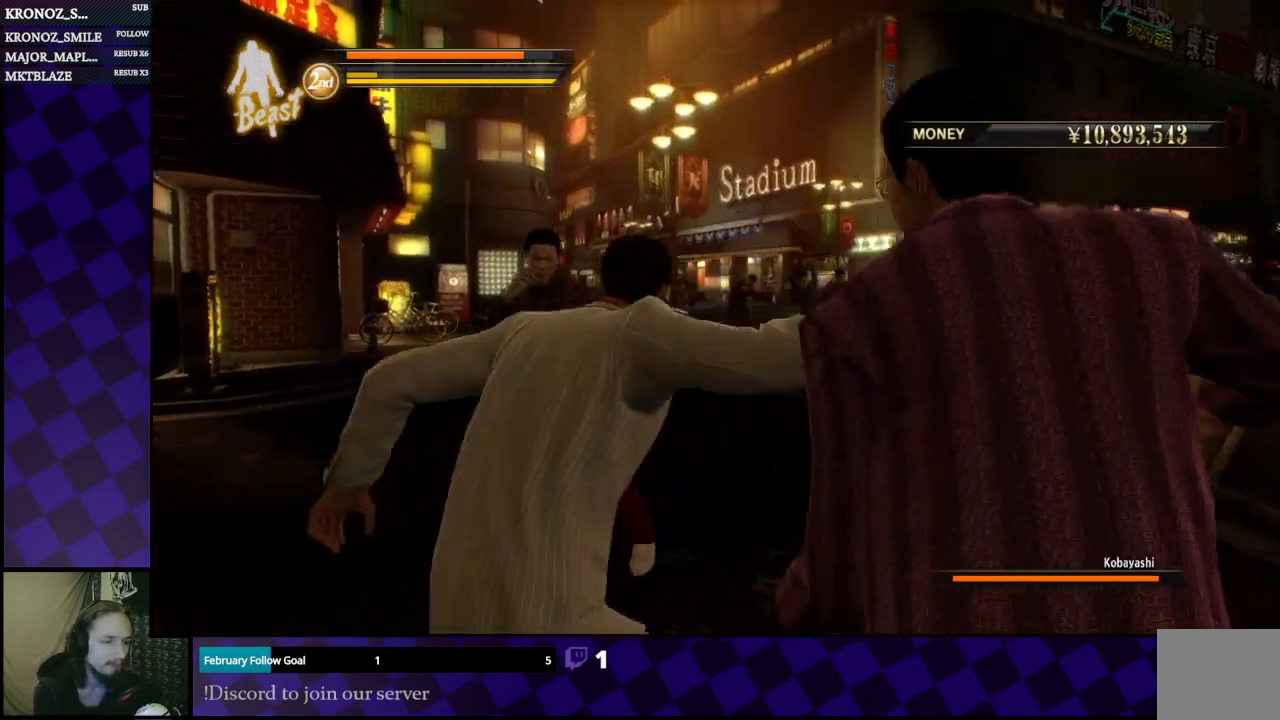
{"buttons": [], "left_stick": "left", "right_stick": "center", "events": []}
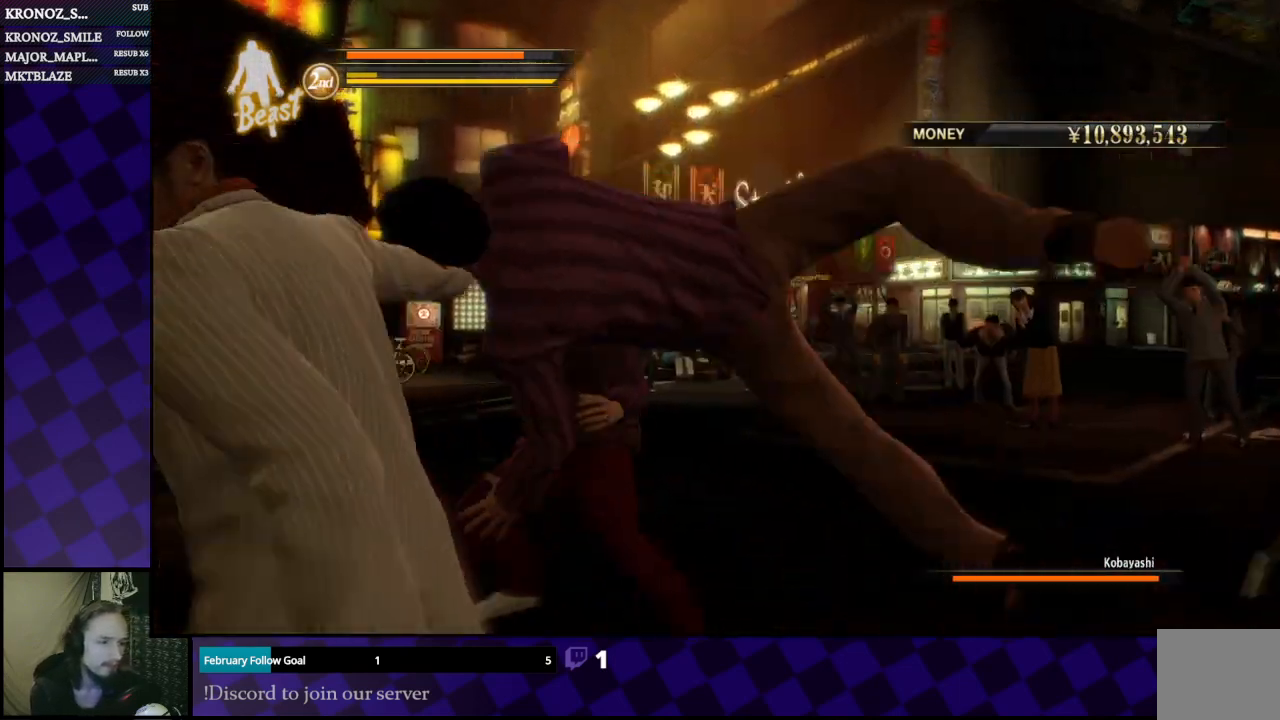
{"buttons": [], "left_stick": "left", "right_stick": "center", "events": []}
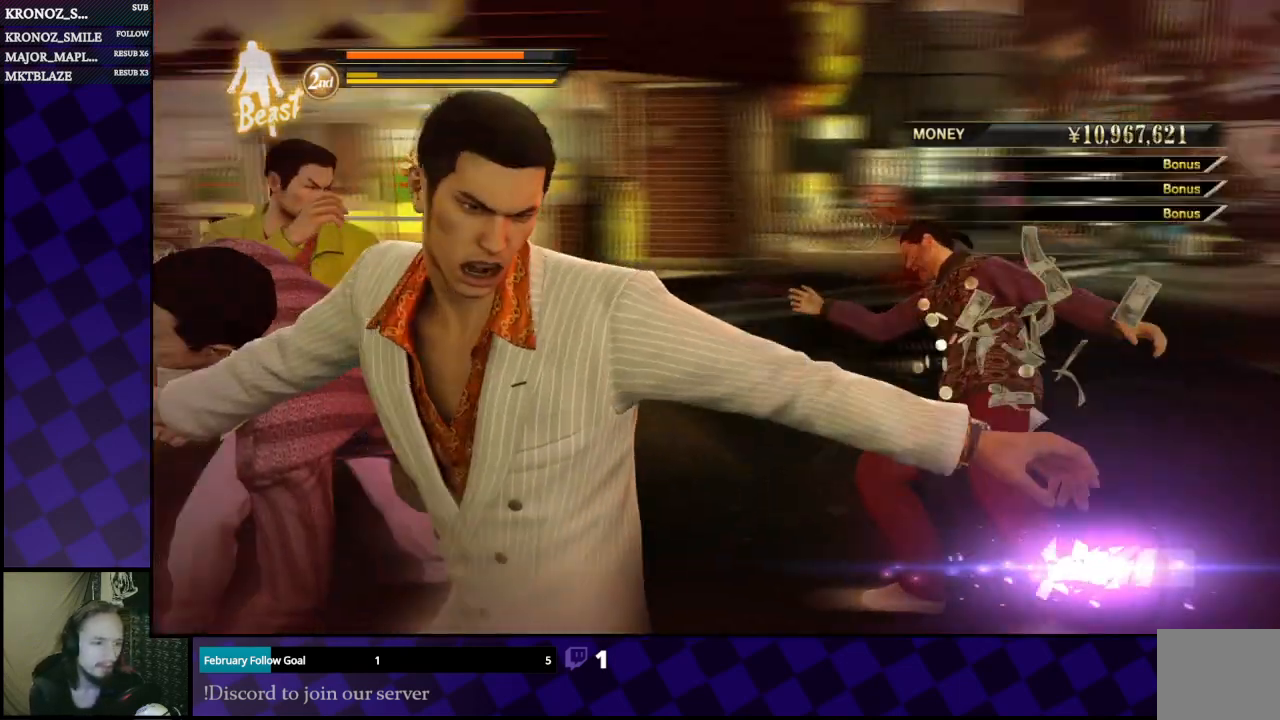
{"buttons": [], "left_stick": "left", "right_stick": "center", "events": []}
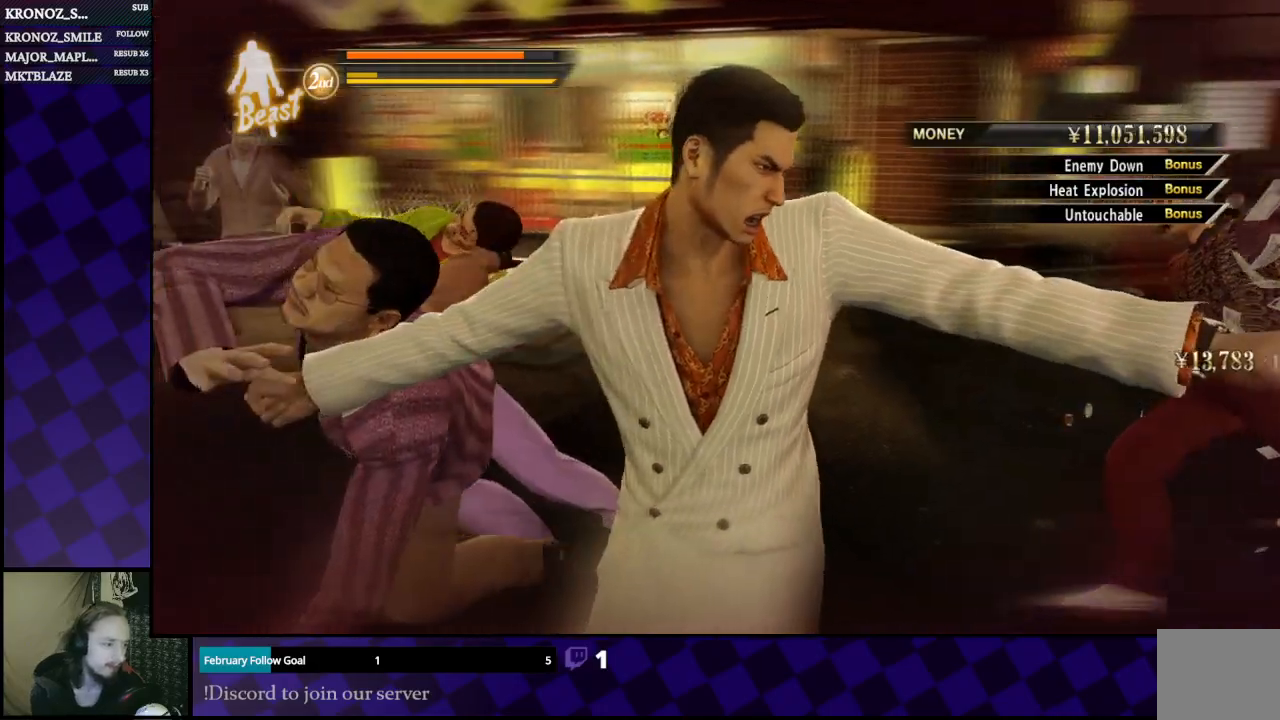
{"buttons": [], "left_stick": "center", "right_stick": "center", "events": [[67, "left_stick", "center"]]}
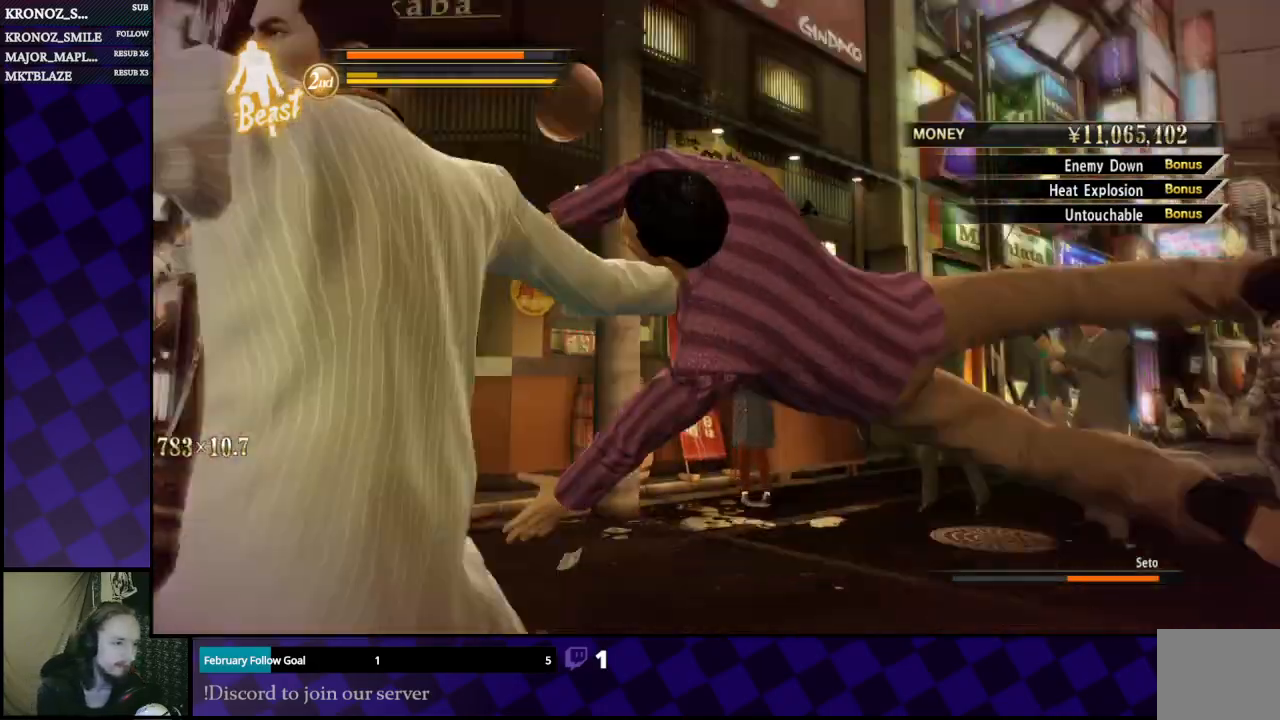
{"buttons": [], "left_stick": "center", "right_stick": "center", "events": []}